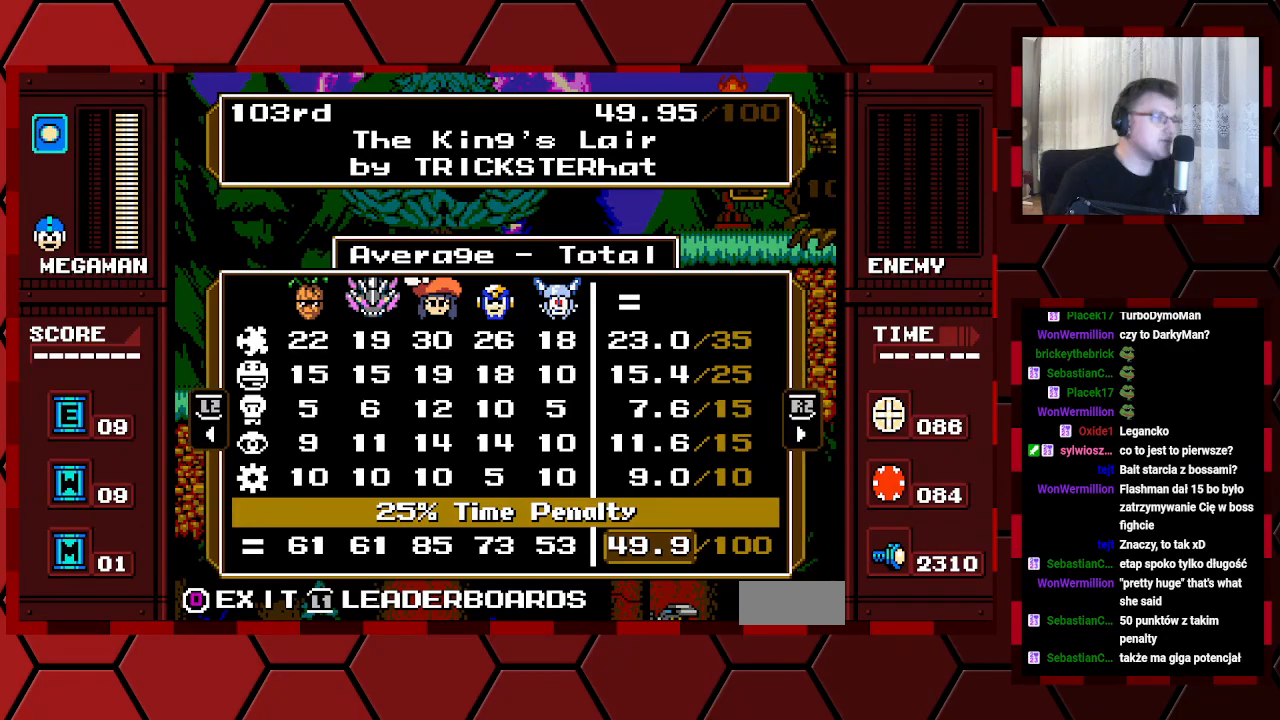
Gameplay with a controller (Xbox layout); each line is a JSON object with the inputs held at the frame after it. "events" lists button and stick changes between this image and that frame as [ms after this image, input, new state], when the widget could be followed in between. Not read: HOME L2 L3 R2 R3.
{"buttons": [], "events": []}
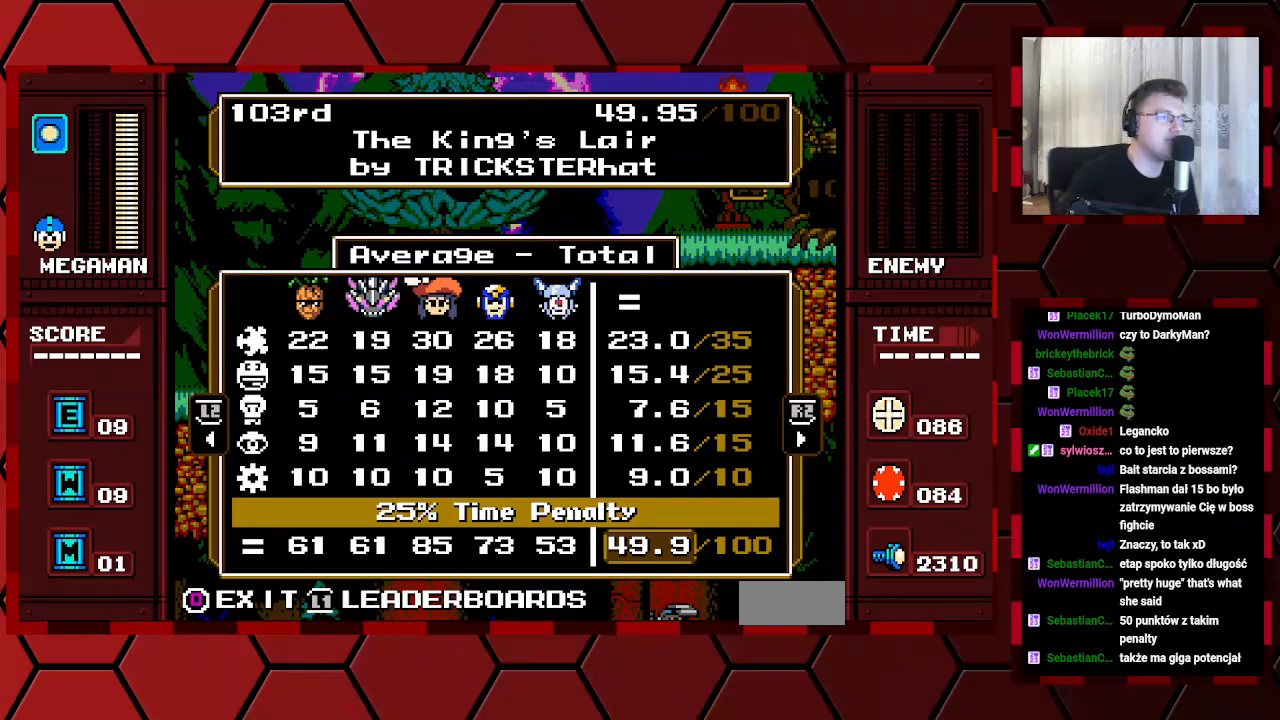
{"buttons": [], "events": []}
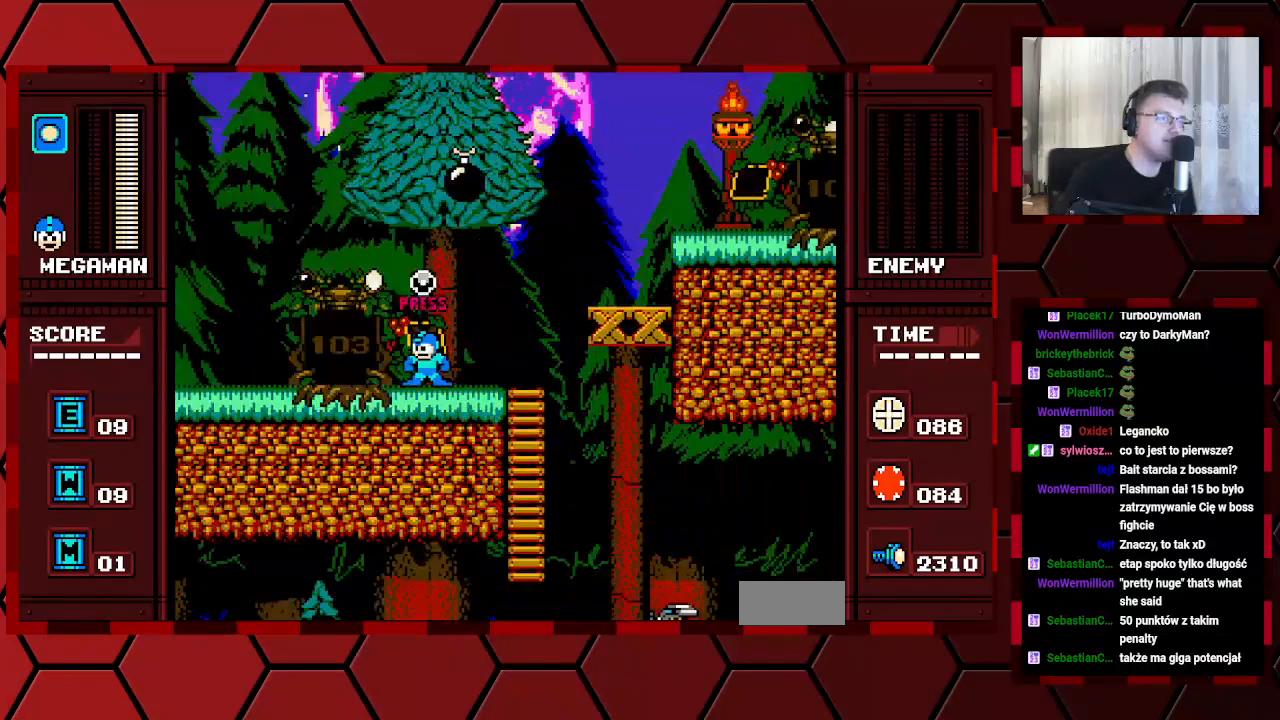
{"buttons": ["DPAD_LEFT"], "events": [[350, "DPAD_LEFT", "down"]]}
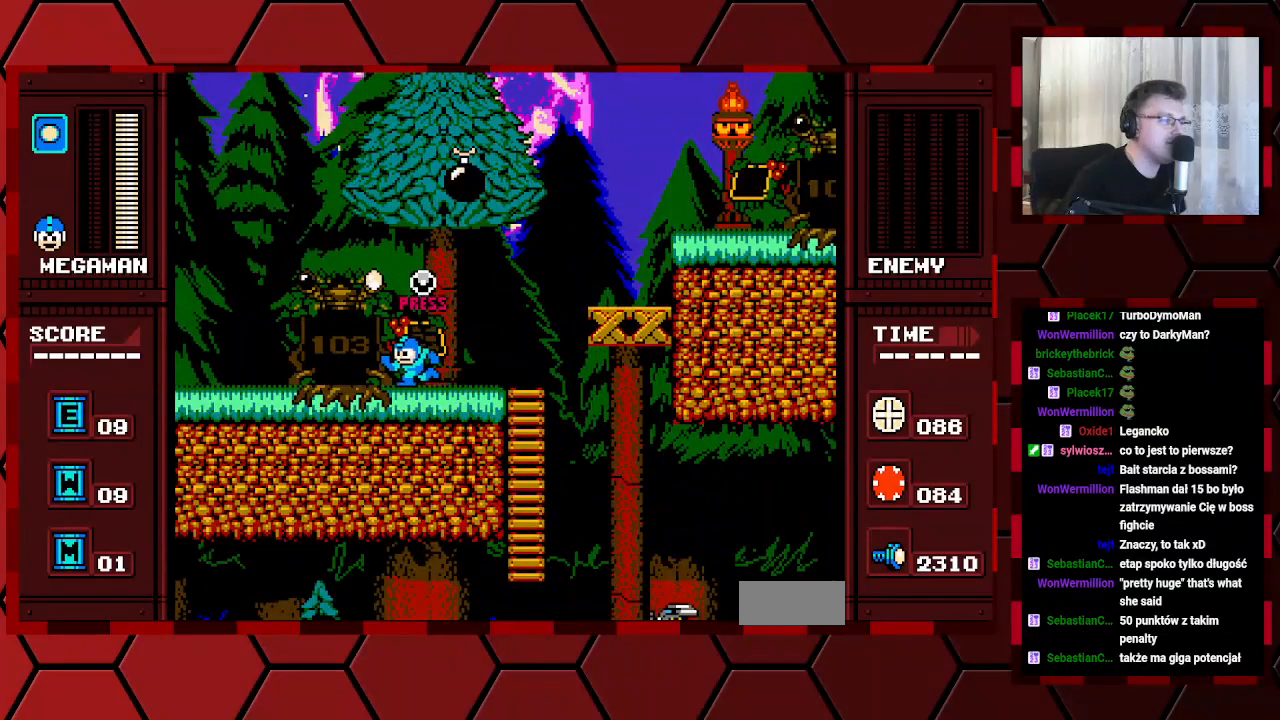
{"buttons": [], "events": [[367, "DPAD_LEFT", "up"]]}
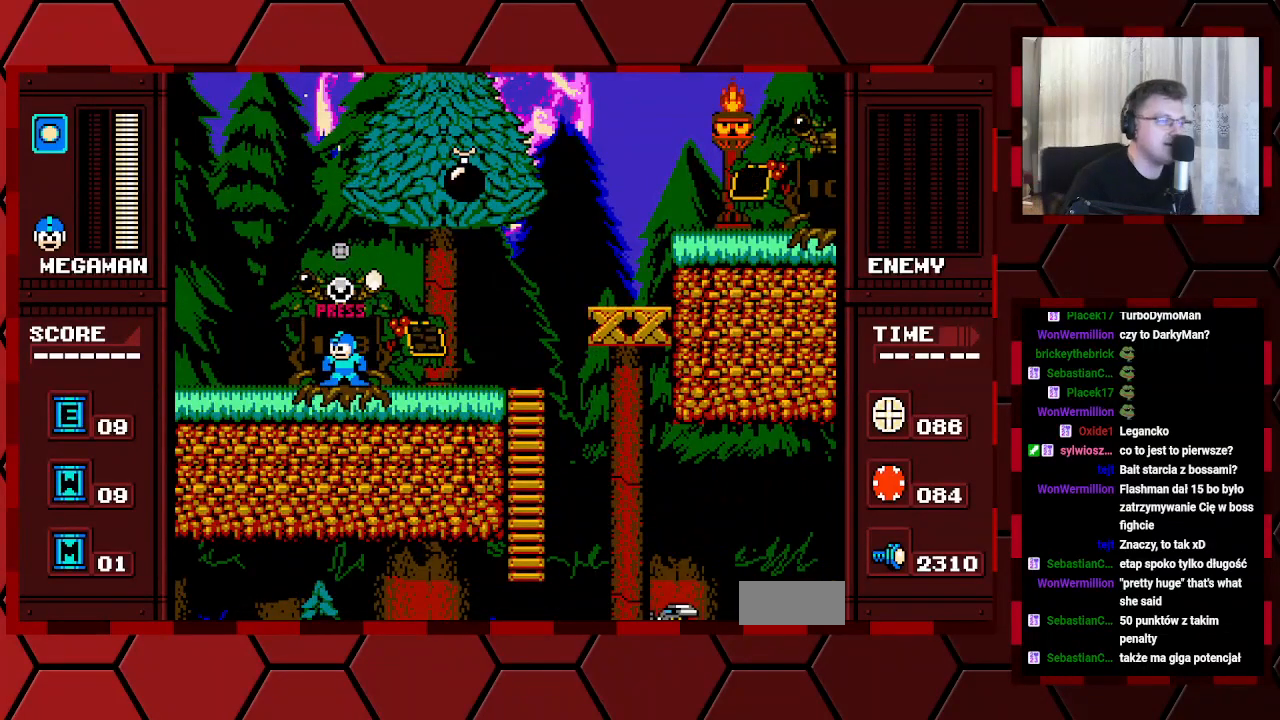
{"buttons": [], "events": [[100, "DPAD_UP", "down"], [200, "DPAD_UP", "up"]]}
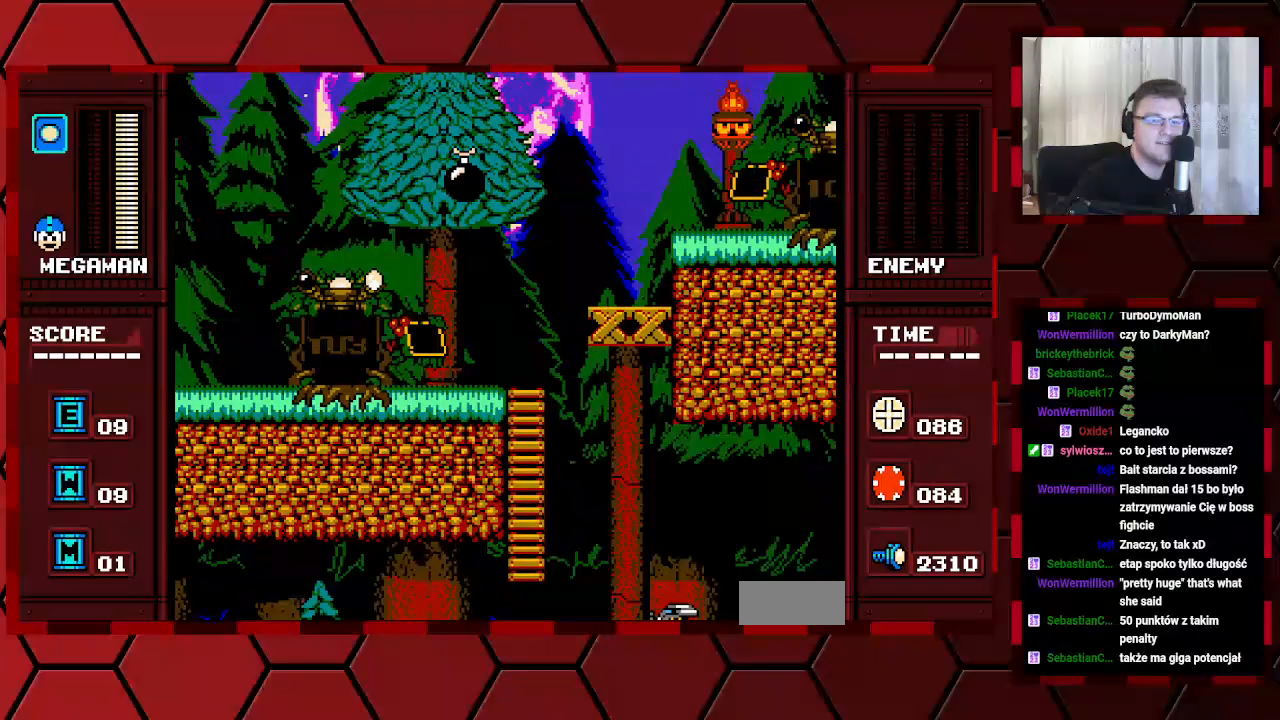
{"buttons": [], "events": []}